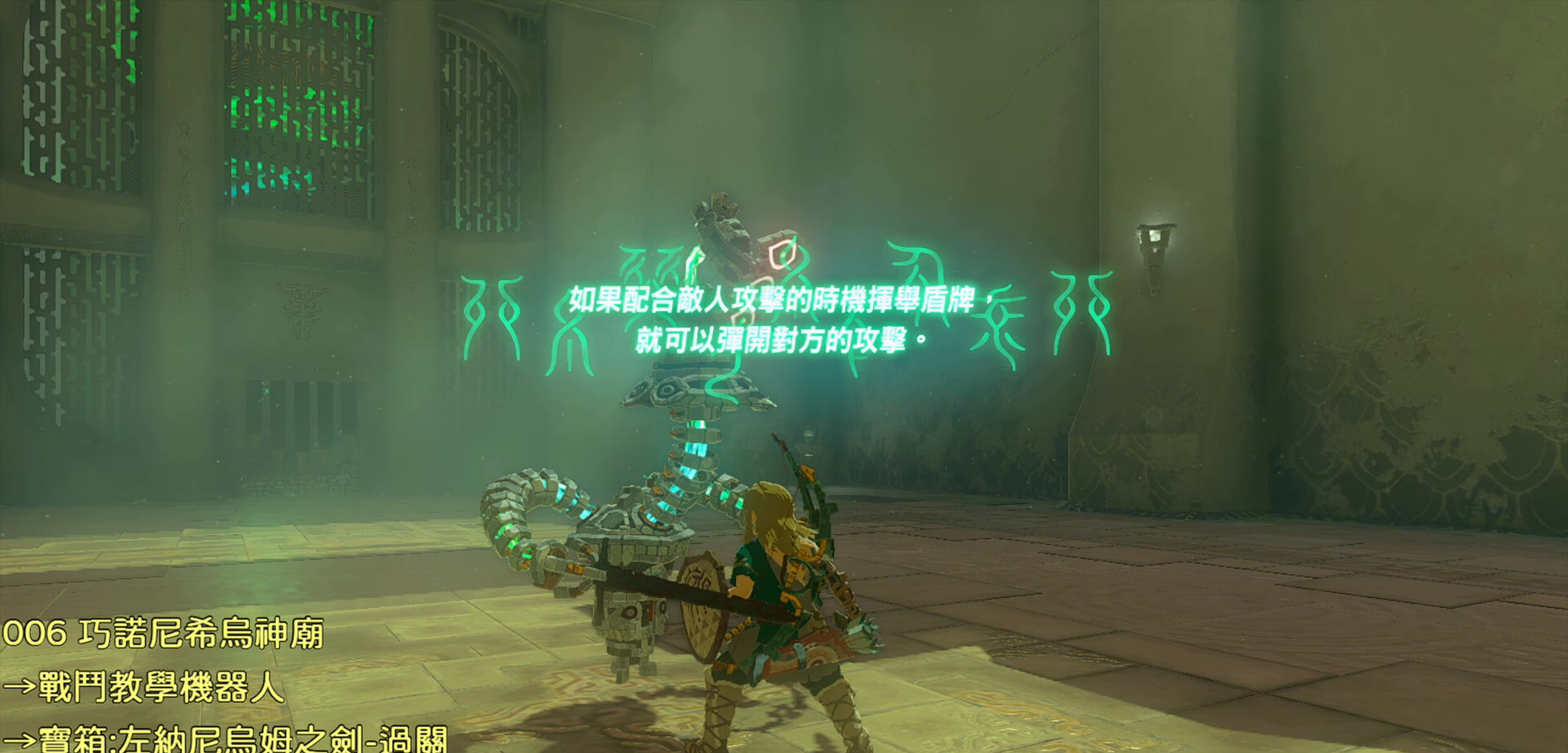
Gameplay with a controller (PlayStation layout); each line is a JSON object with the inputs held at the frame after it. "events" lists button and stick changes between this image and that frame as [ms after this image, input, new state], when the widget could be followed in between.
{"buttons": ["CROSS"], "left_stick": "center", "right_stick": "center", "events": [[483, "CROSS", "down"]]}
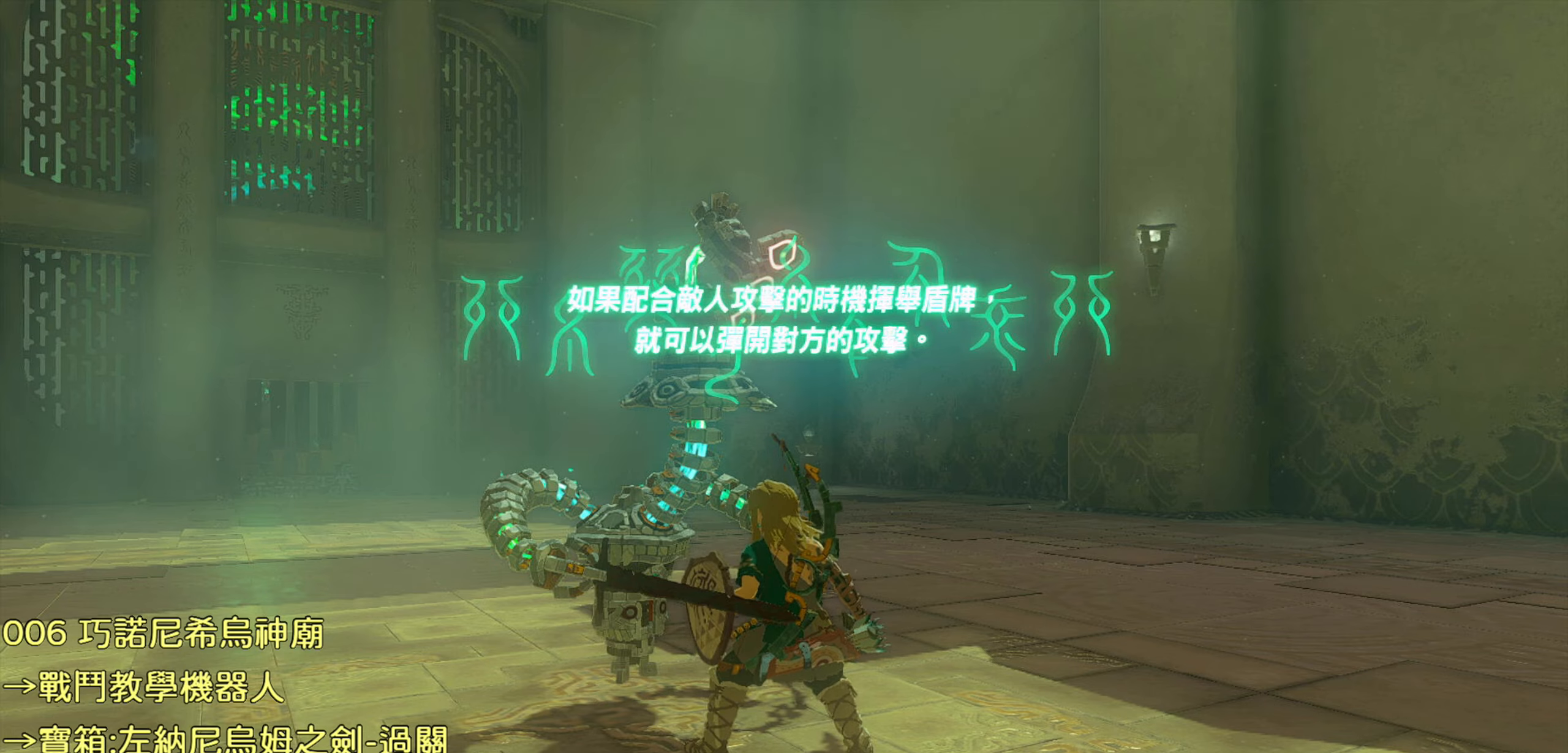
{"buttons": [], "left_stick": "center", "right_stick": "center", "events": [[33, "CROSS", "up"], [67, "CROSS", "down"], [117, "CROSS", "up"]]}
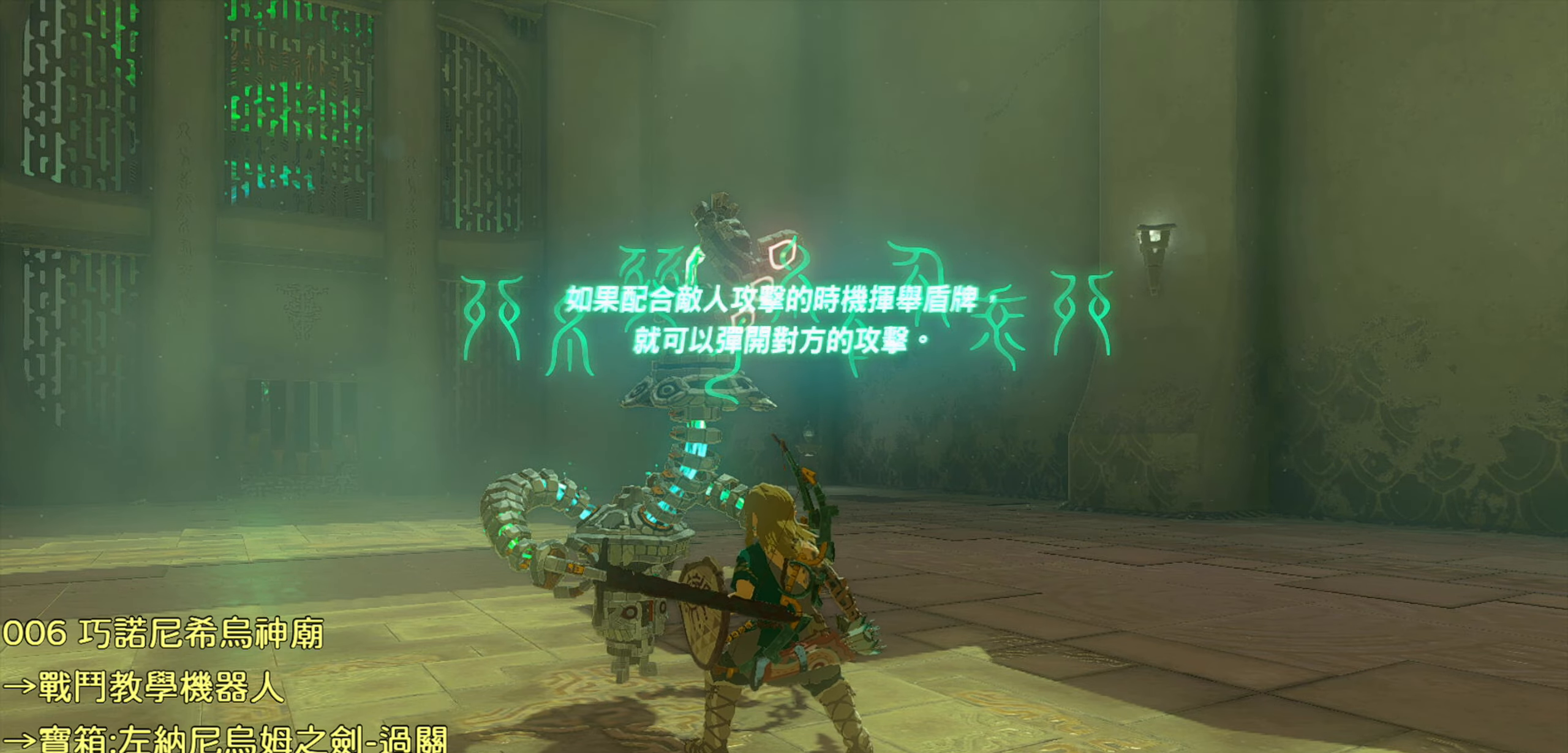
{"buttons": [], "left_stick": "center", "right_stick": "center", "events": []}
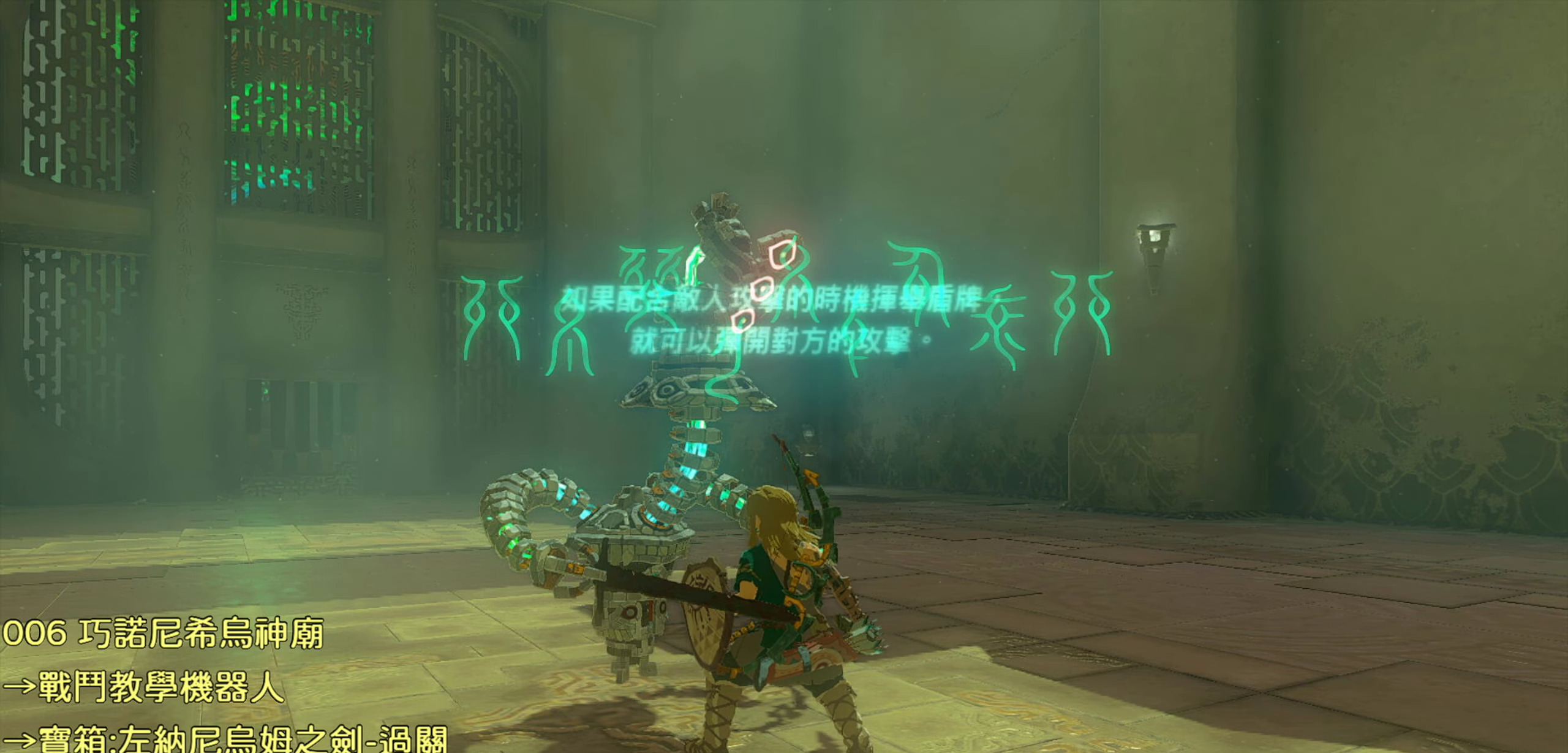
{"buttons": [], "left_stick": "center", "right_stick": "center", "events": [[117, "CROSS", "down"], [283, "CROSS", "up"]]}
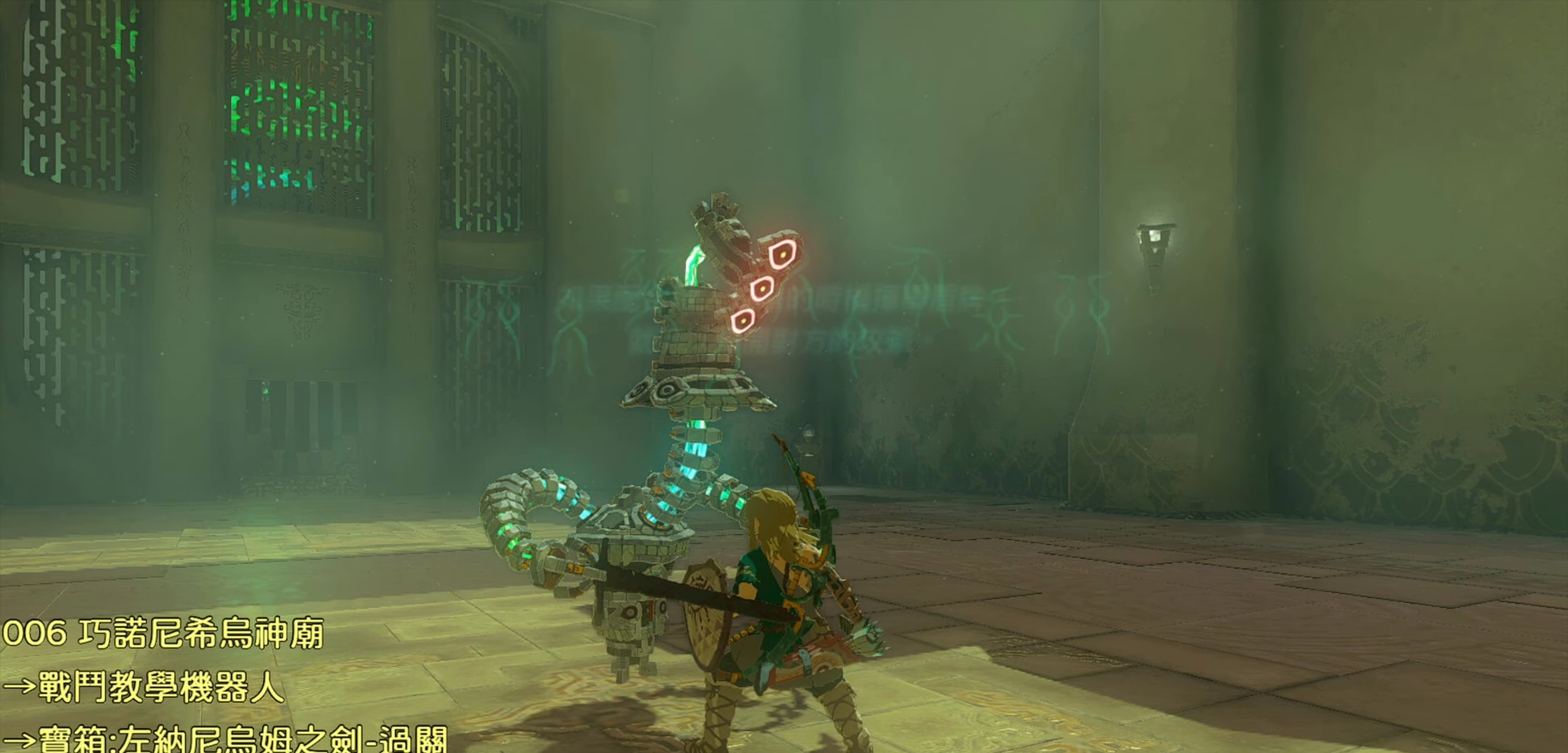
{"buttons": [], "left_stick": "center", "right_stick": "center", "events": []}
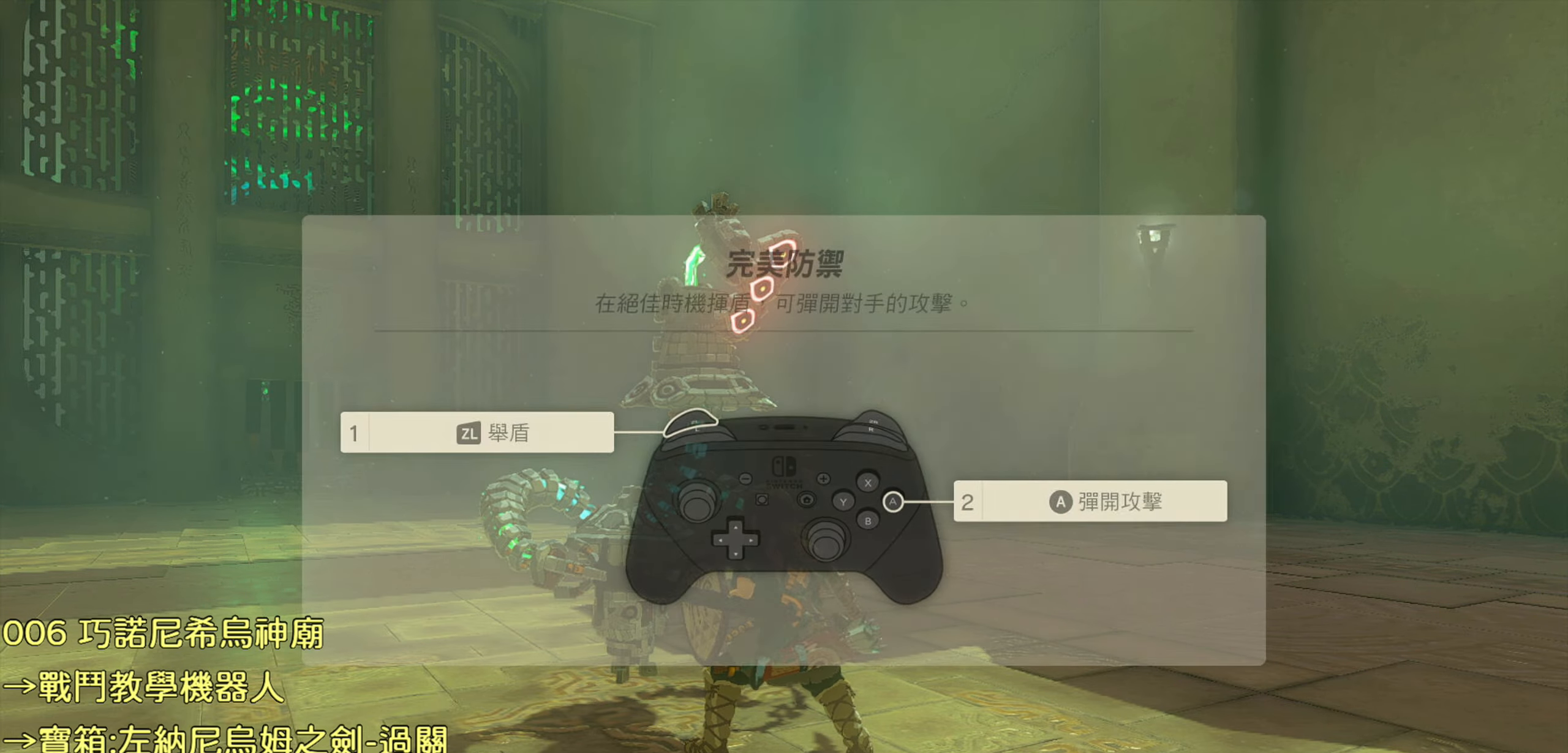
{"buttons": [], "left_stick": "center", "right_stick": "center", "events": []}
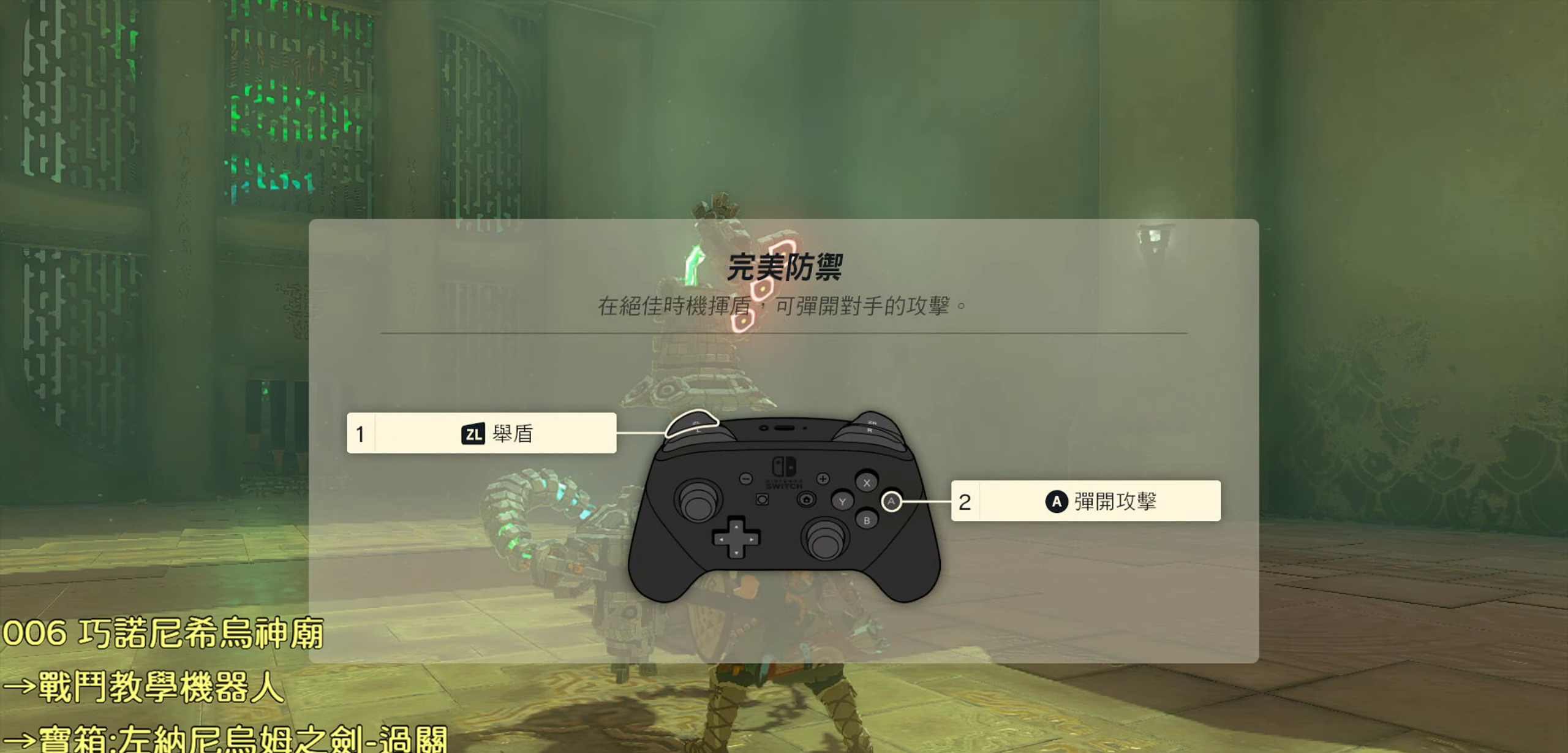
{"buttons": [], "left_stick": "center", "right_stick": "center", "events": []}
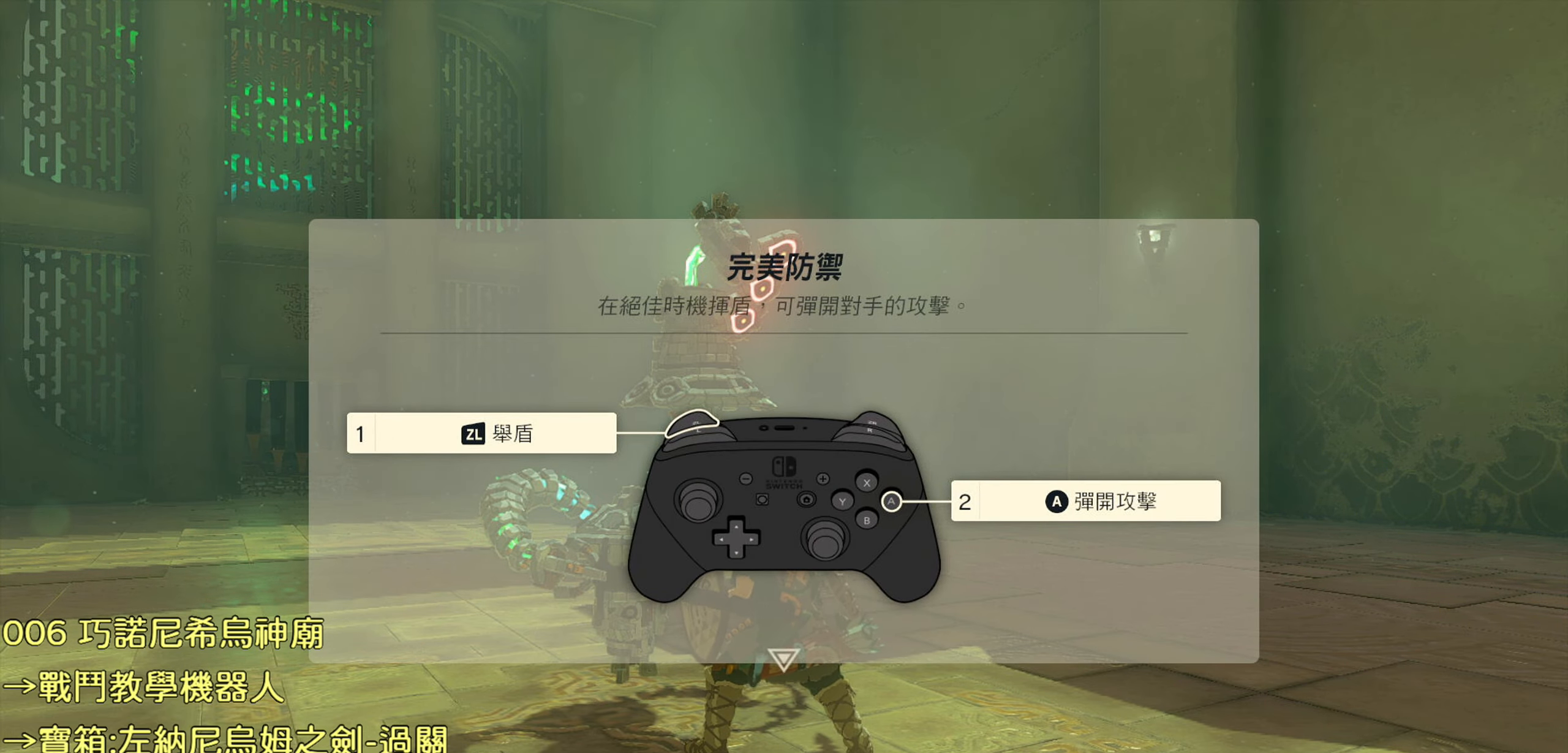
{"buttons": [], "left_stick": "center", "right_stick": "center", "events": [[267, "CROSS", "down"], [400, "CROSS", "up"]]}
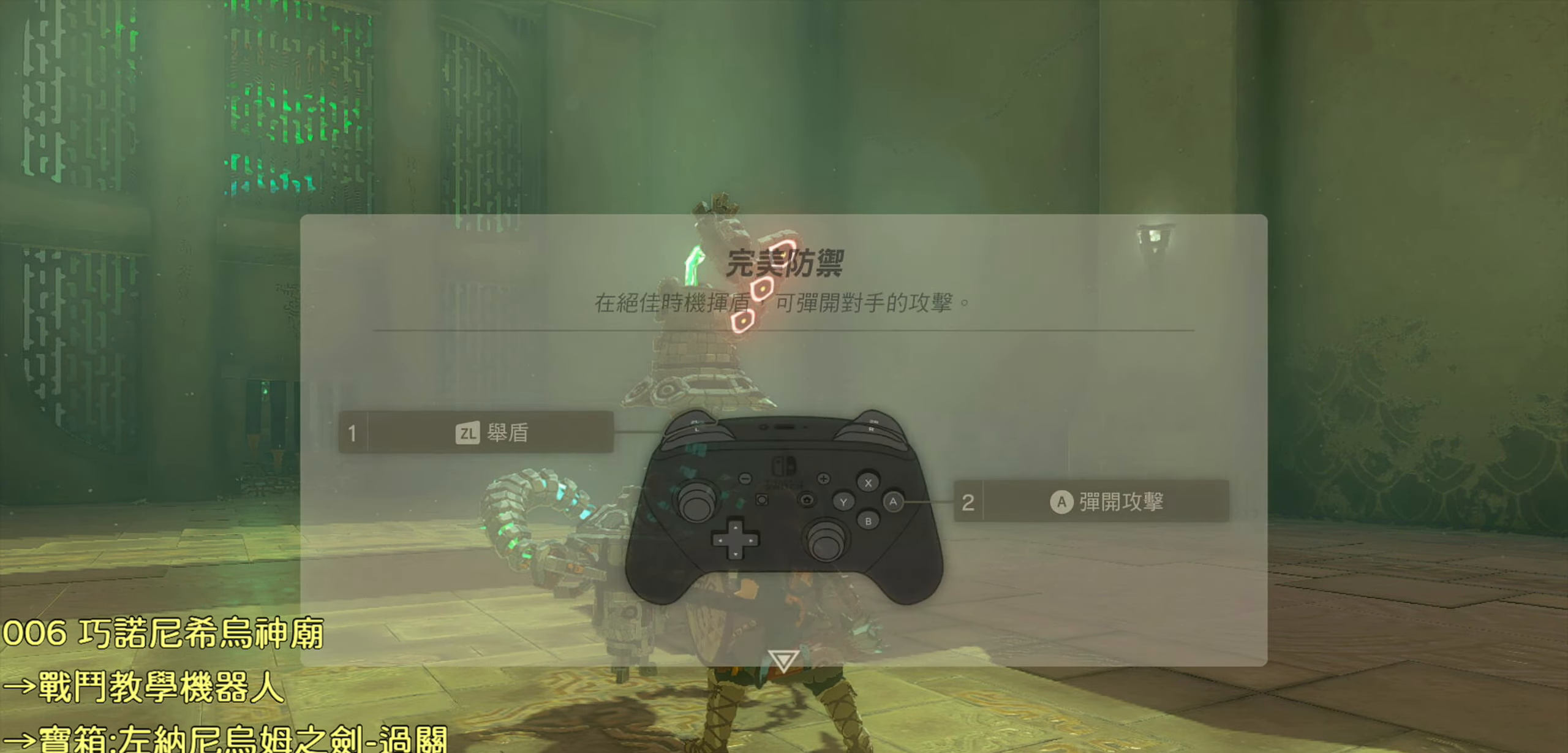
{"buttons": [], "left_stick": "center", "right_stick": "down-left", "events": [[150, "right_stick", "down-left"]]}
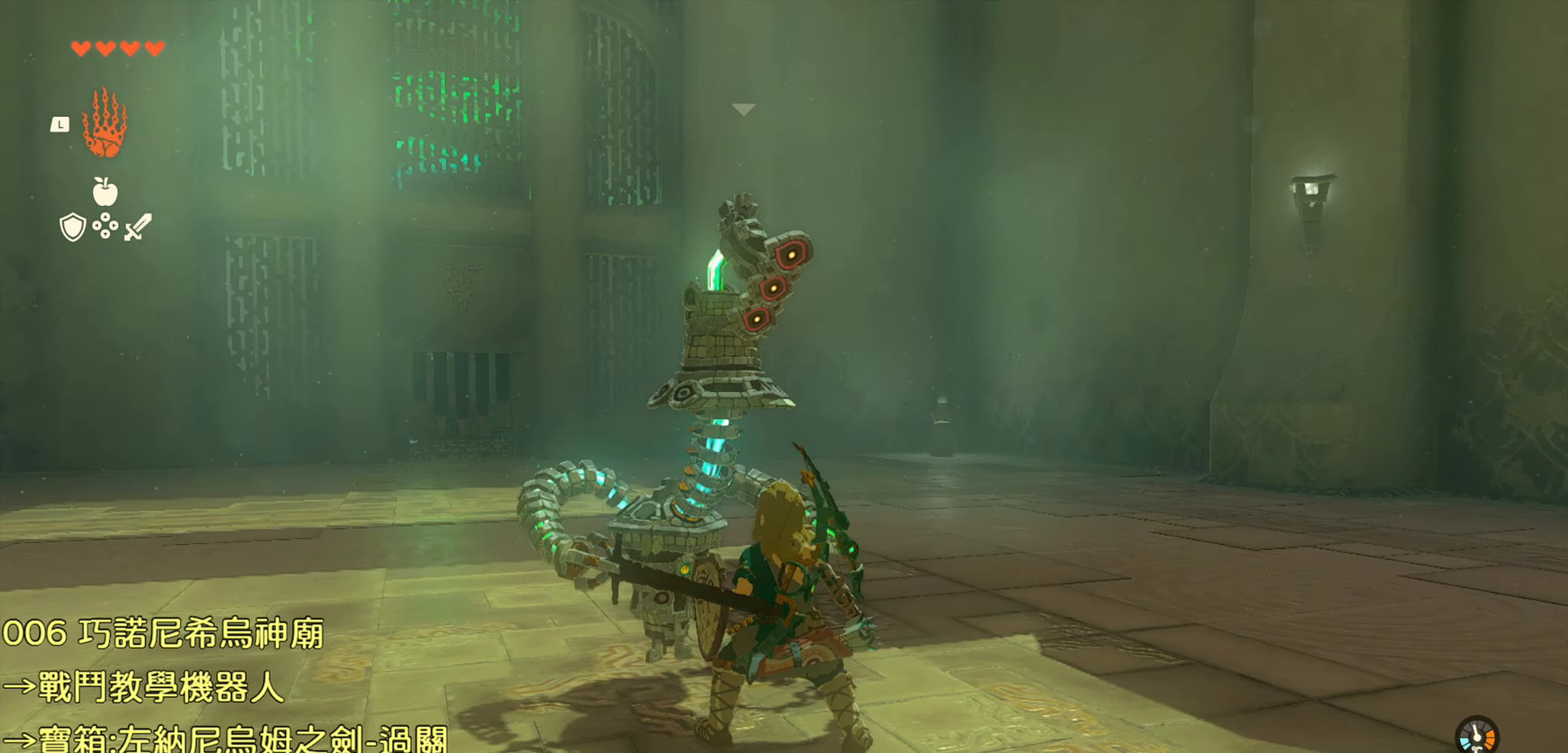
{"buttons": ["L2"], "left_stick": "center", "right_stick": "center", "events": [[150, "right_stick", "center"], [183, "L2", "down"]]}
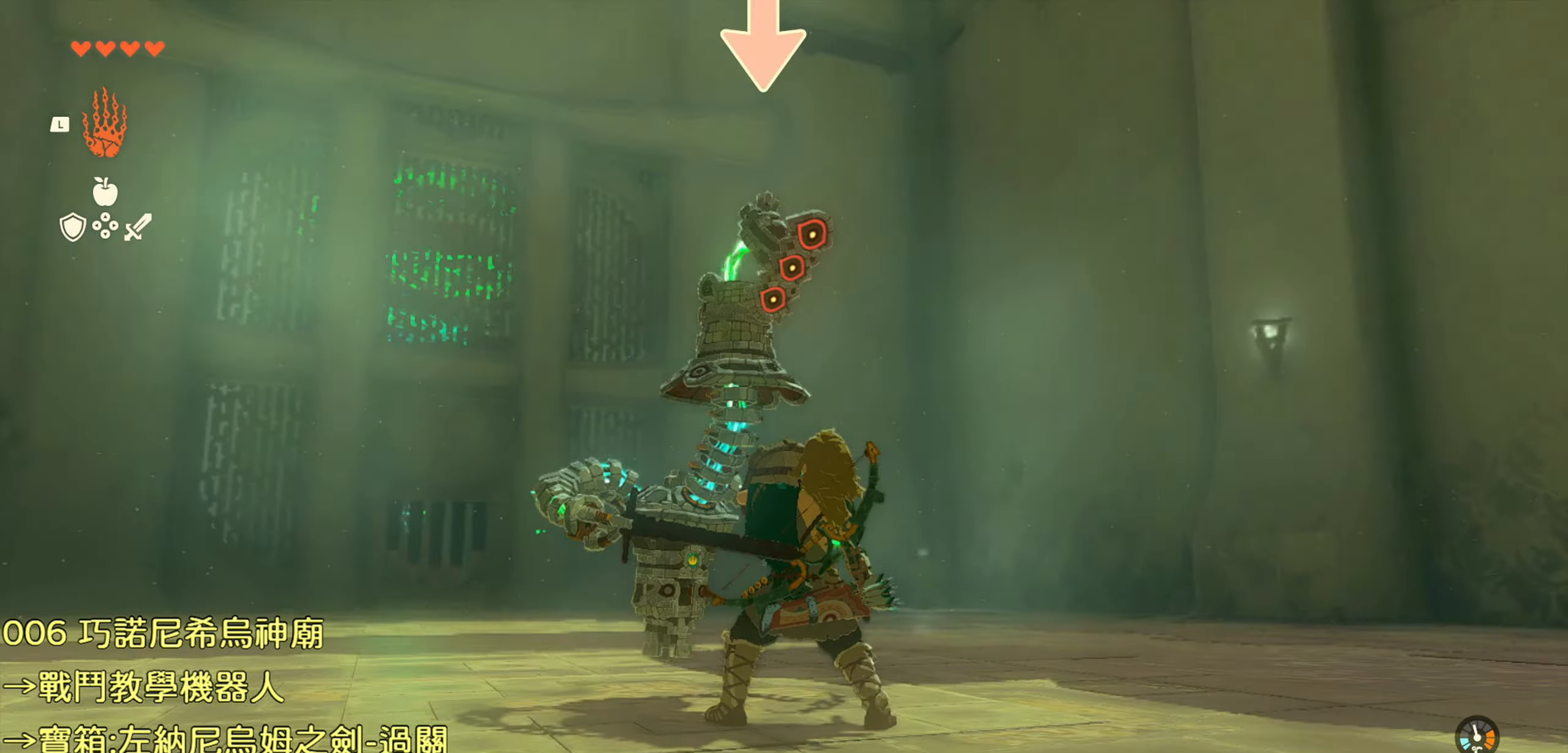
{"buttons": ["L2"], "left_stick": "center", "right_stick": "center", "events": [[167, "left_stick", "down"], [400, "left_stick", "center"]]}
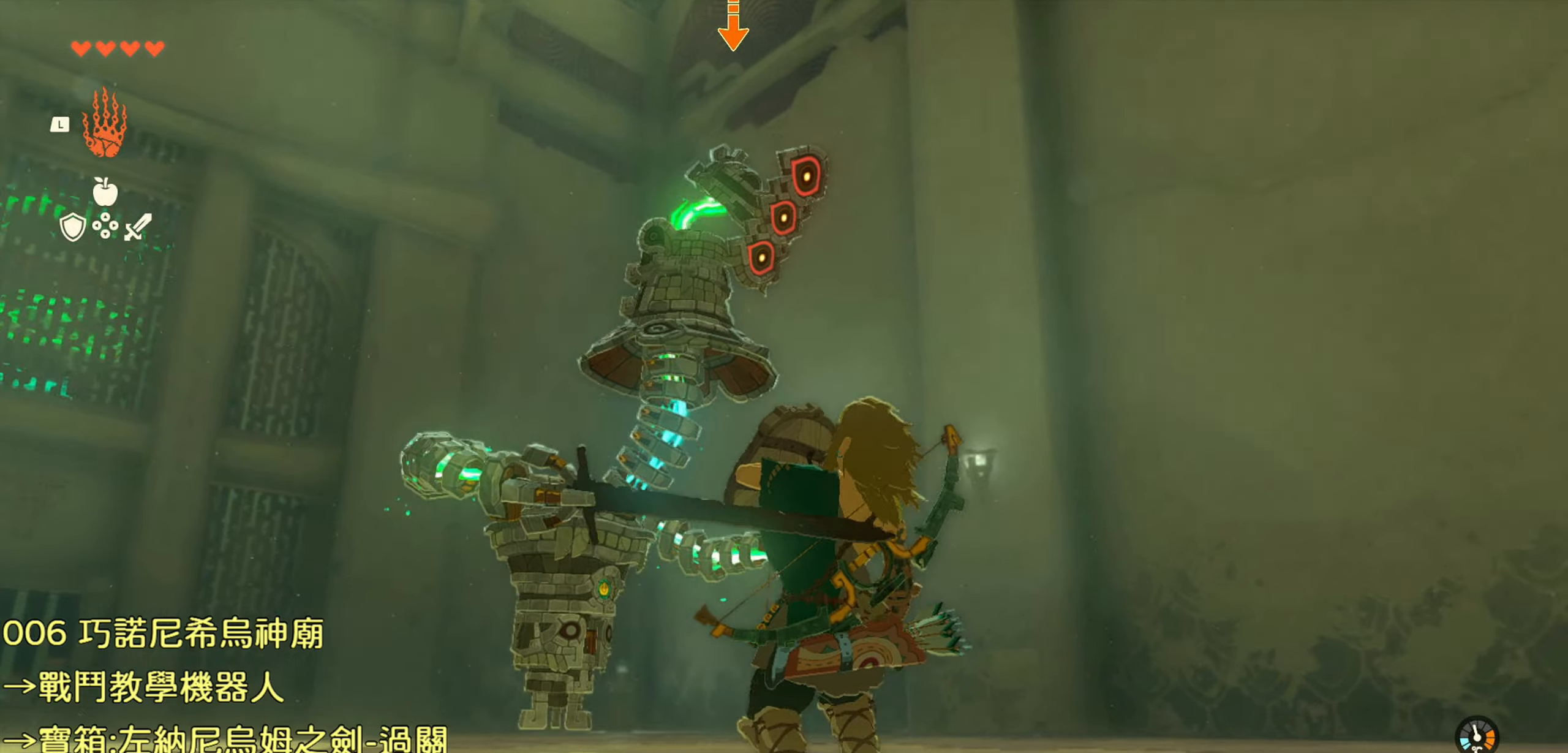
{"buttons": ["L2"], "left_stick": "center", "right_stick": "center", "events": []}
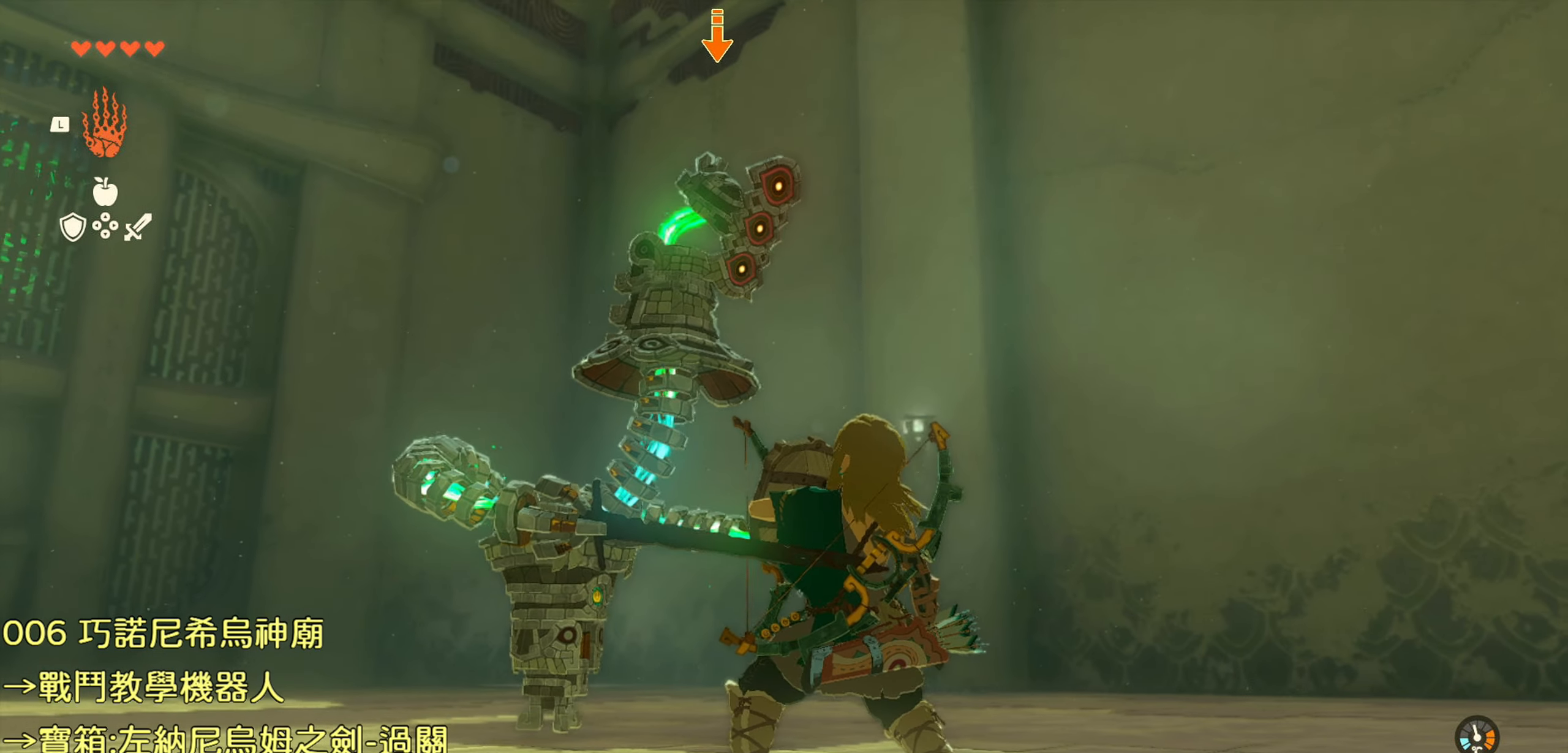
{"buttons": ["L2"], "left_stick": "down-right", "right_stick": "left", "events": [[134, "right_stick", "left"], [234, "left_stick", "down-right"]]}
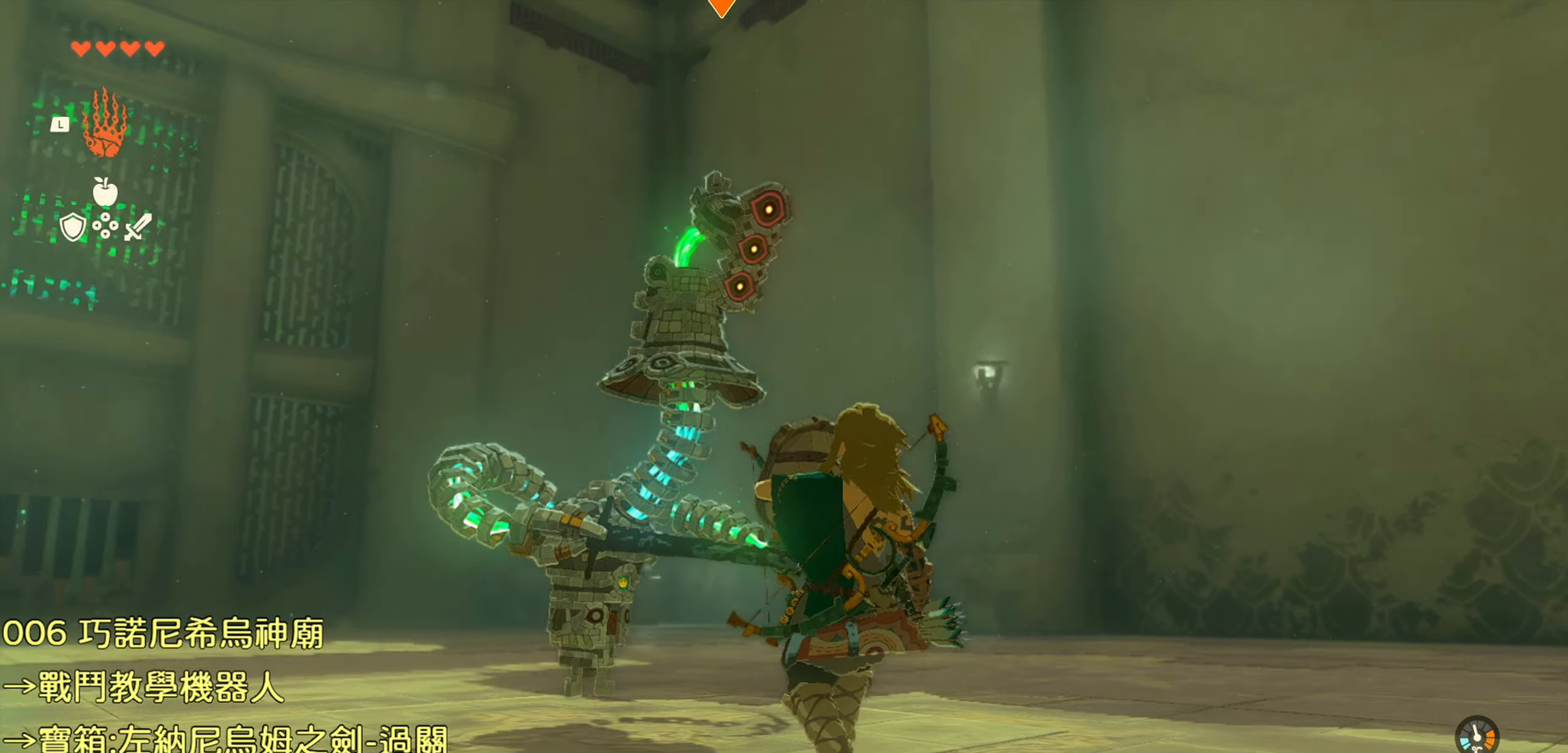
{"buttons": ["L2"], "left_stick": "center", "right_stick": "center", "events": [[200, "left_stick", "center"], [350, "right_stick", "center"]]}
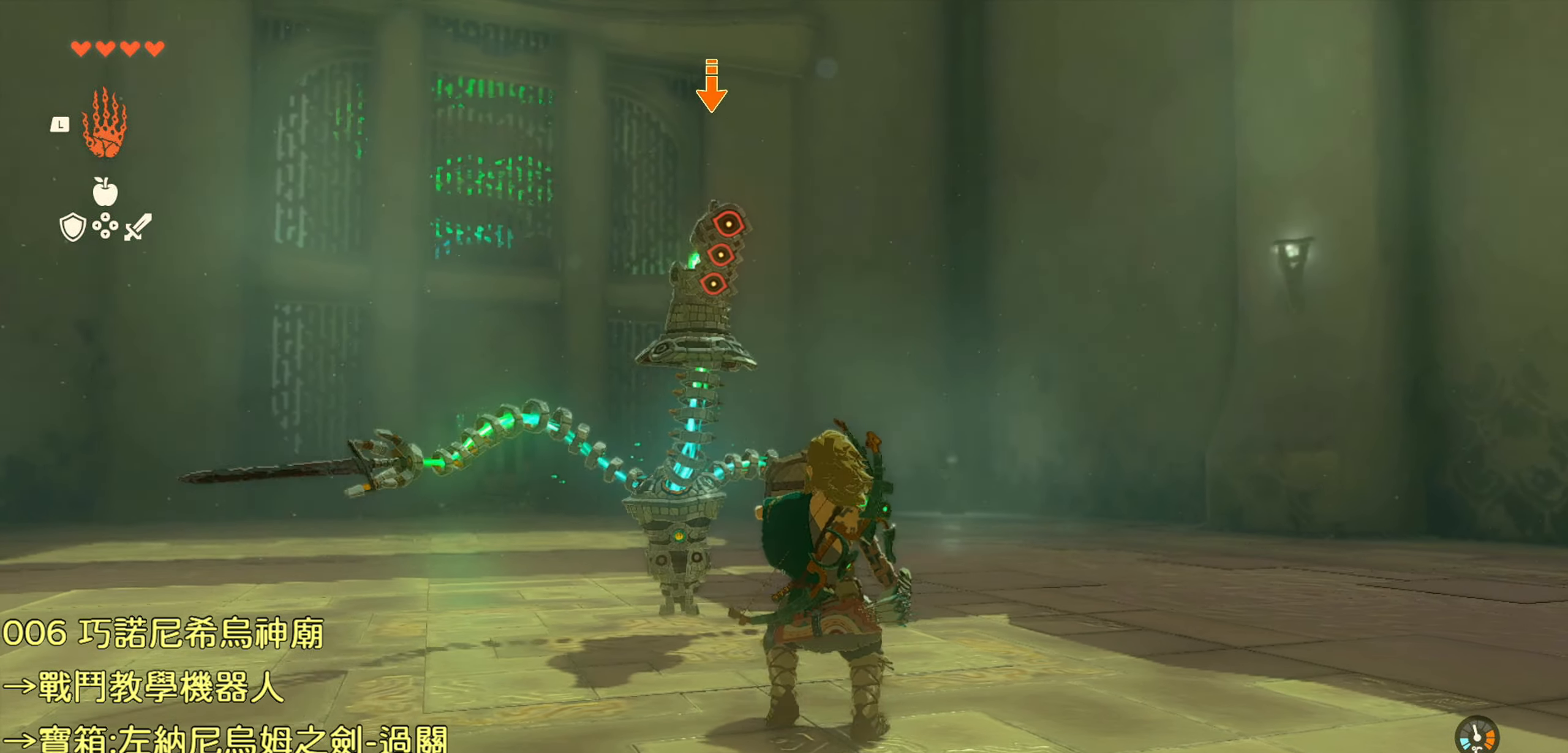
{"buttons": ["L2"], "left_stick": "center", "right_stick": "center", "events": []}
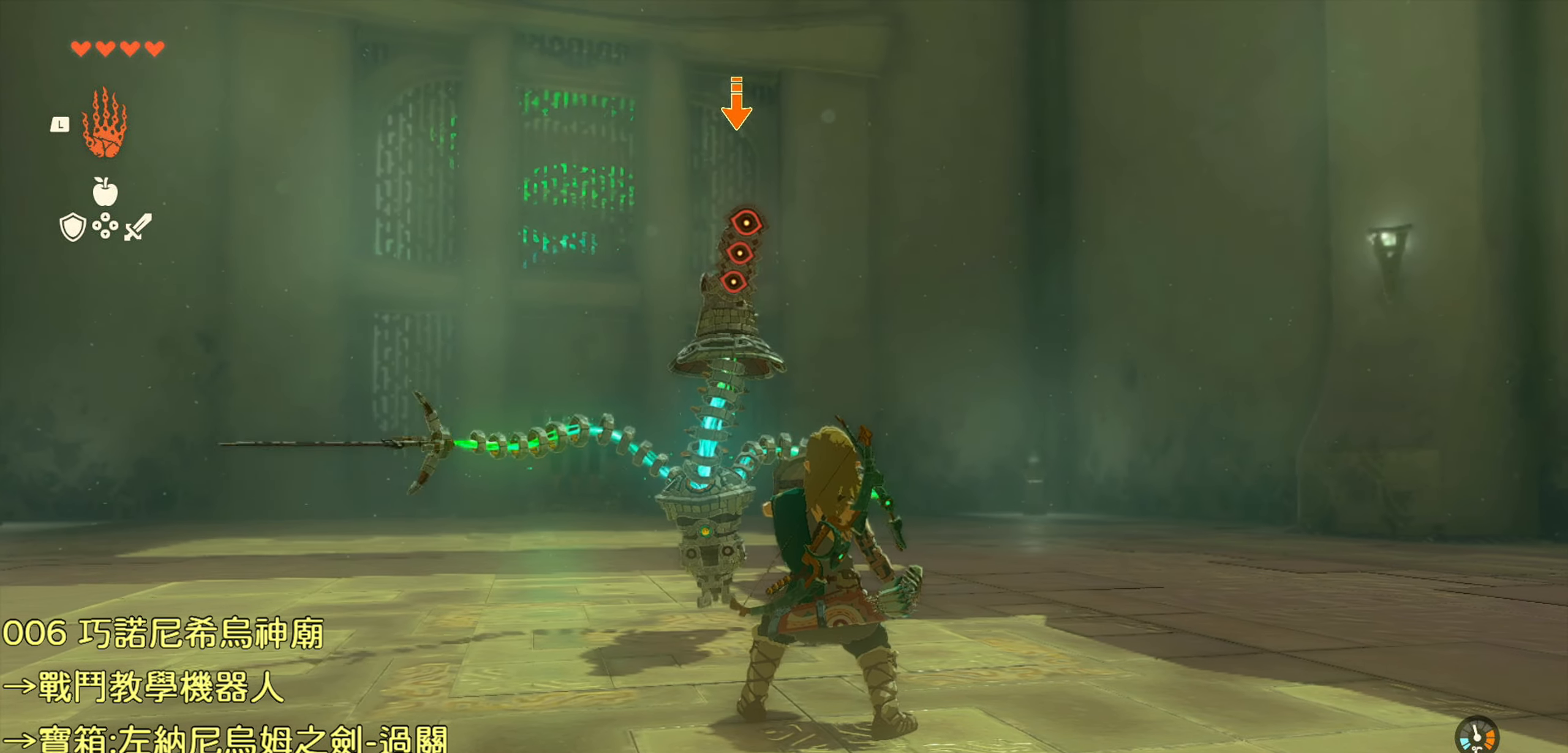
{"buttons": ["L2"], "left_stick": "center", "right_stick": "center", "events": []}
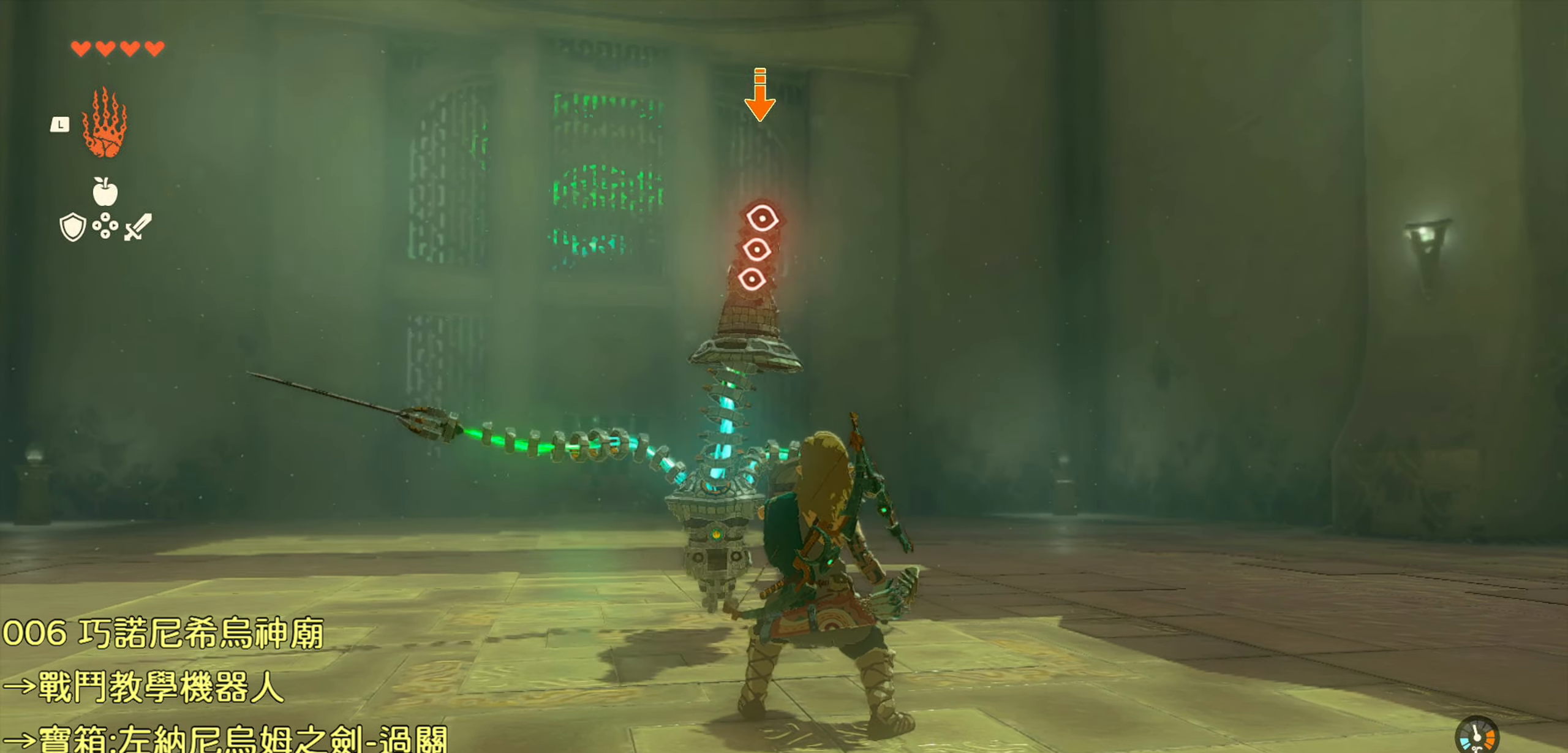
{"buttons": ["L2"], "left_stick": "center", "right_stick": "center", "events": [[84, "CIRCLE", "down"], [234, "CIRCLE", "up"]]}
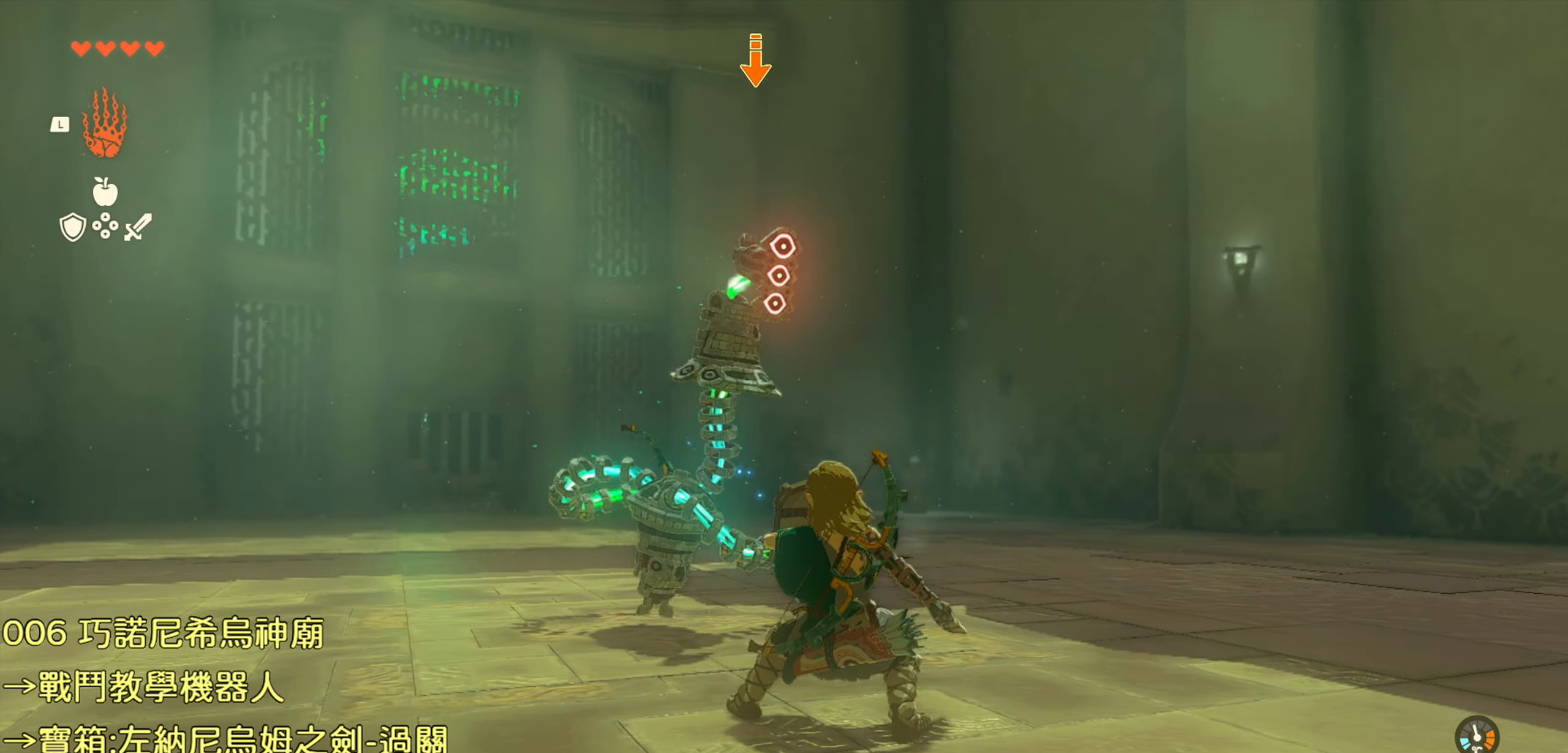
{"buttons": ["L2"], "left_stick": "center", "right_stick": "center", "events": []}
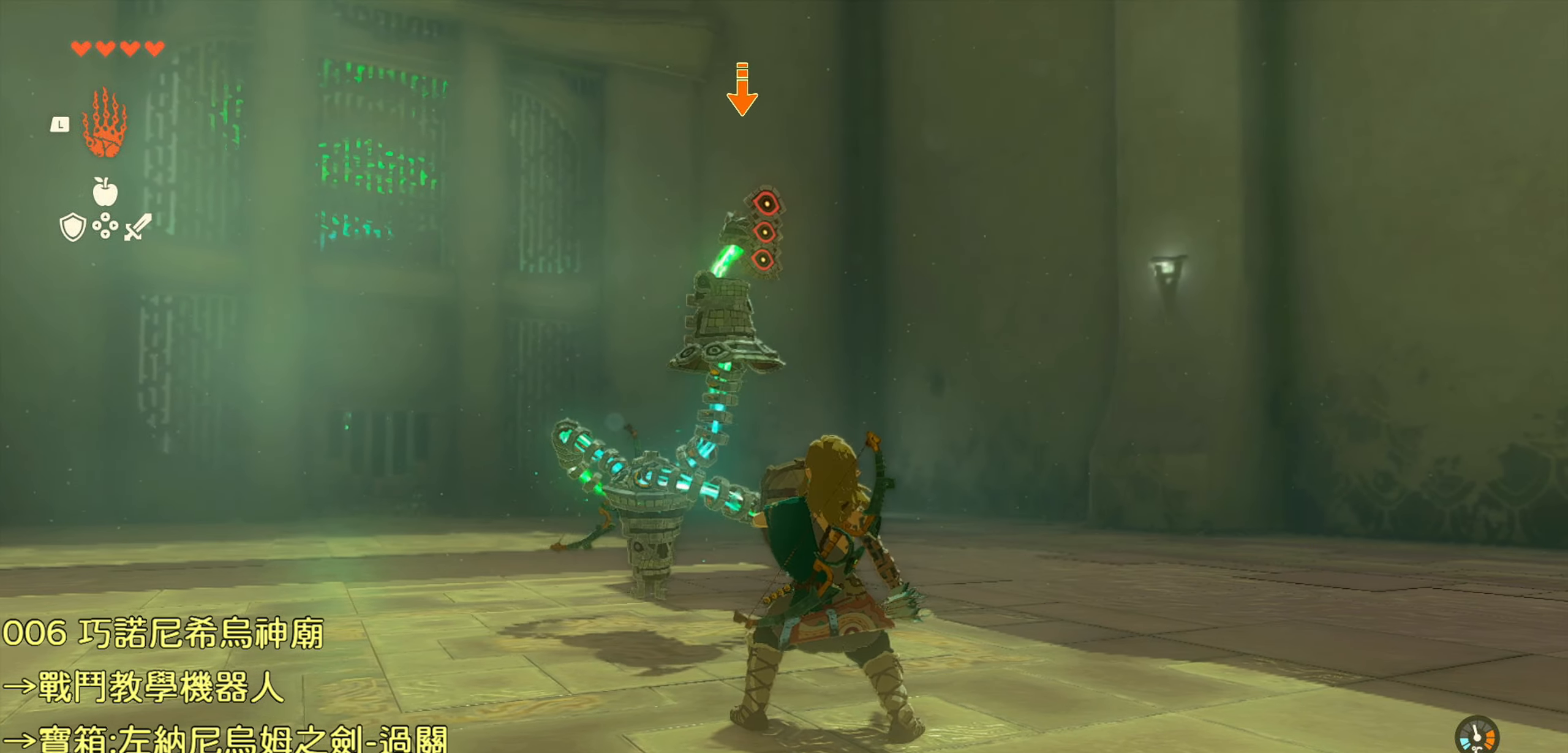
{"buttons": ["L2"], "left_stick": "center", "right_stick": "center", "events": []}
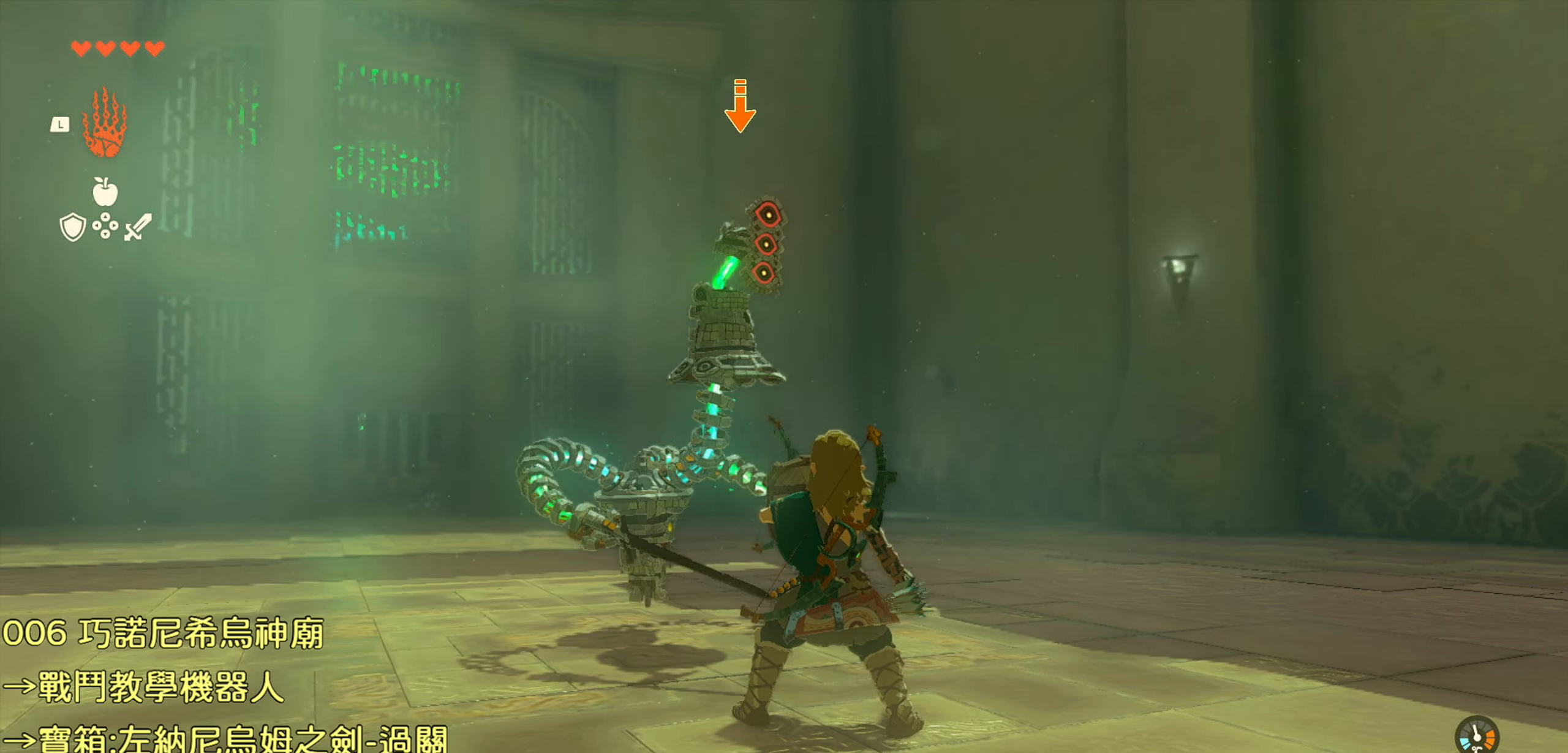
{"buttons": ["L2"], "left_stick": "center", "right_stick": "center", "events": []}
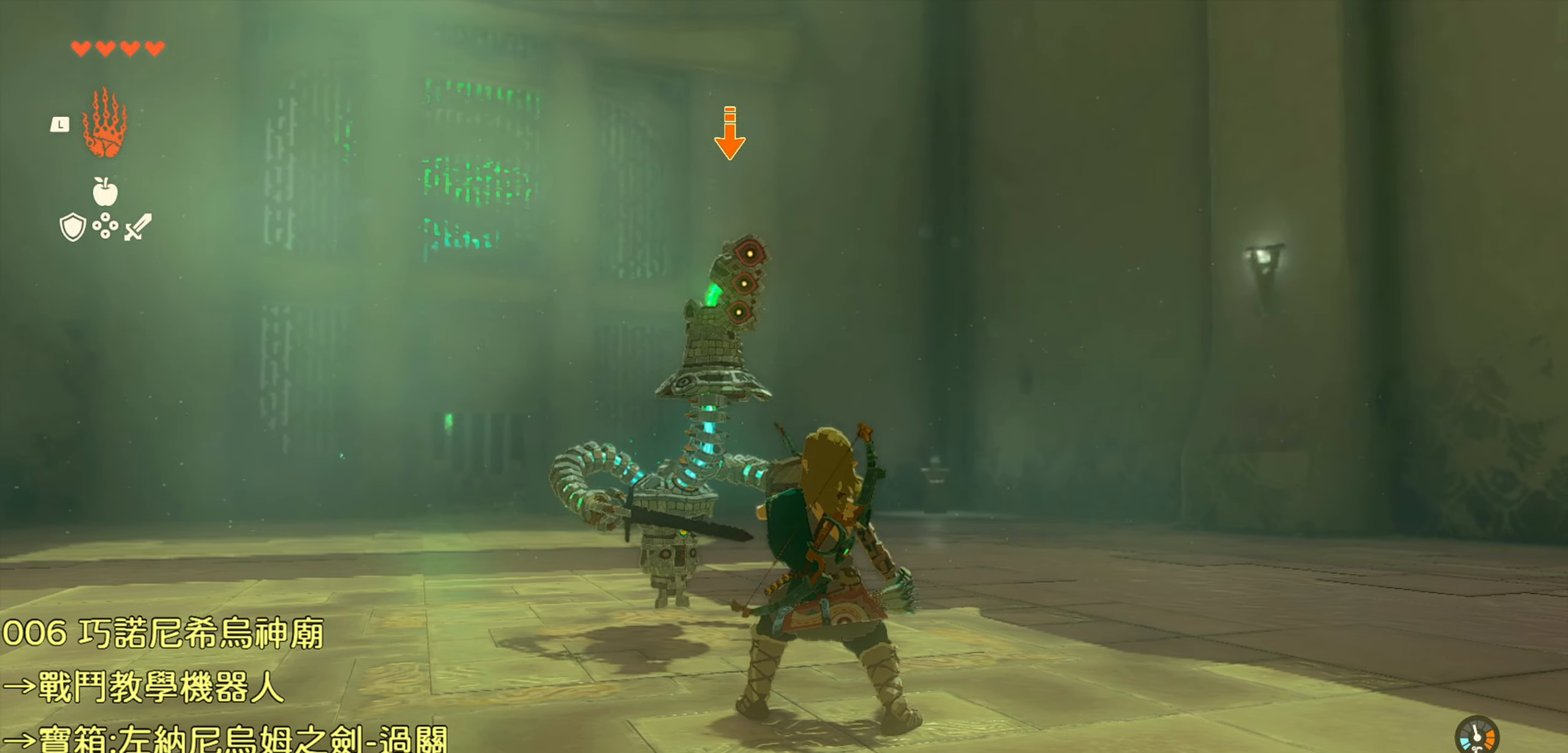
{"buttons": ["L2"], "left_stick": "center", "right_stick": "center", "events": []}
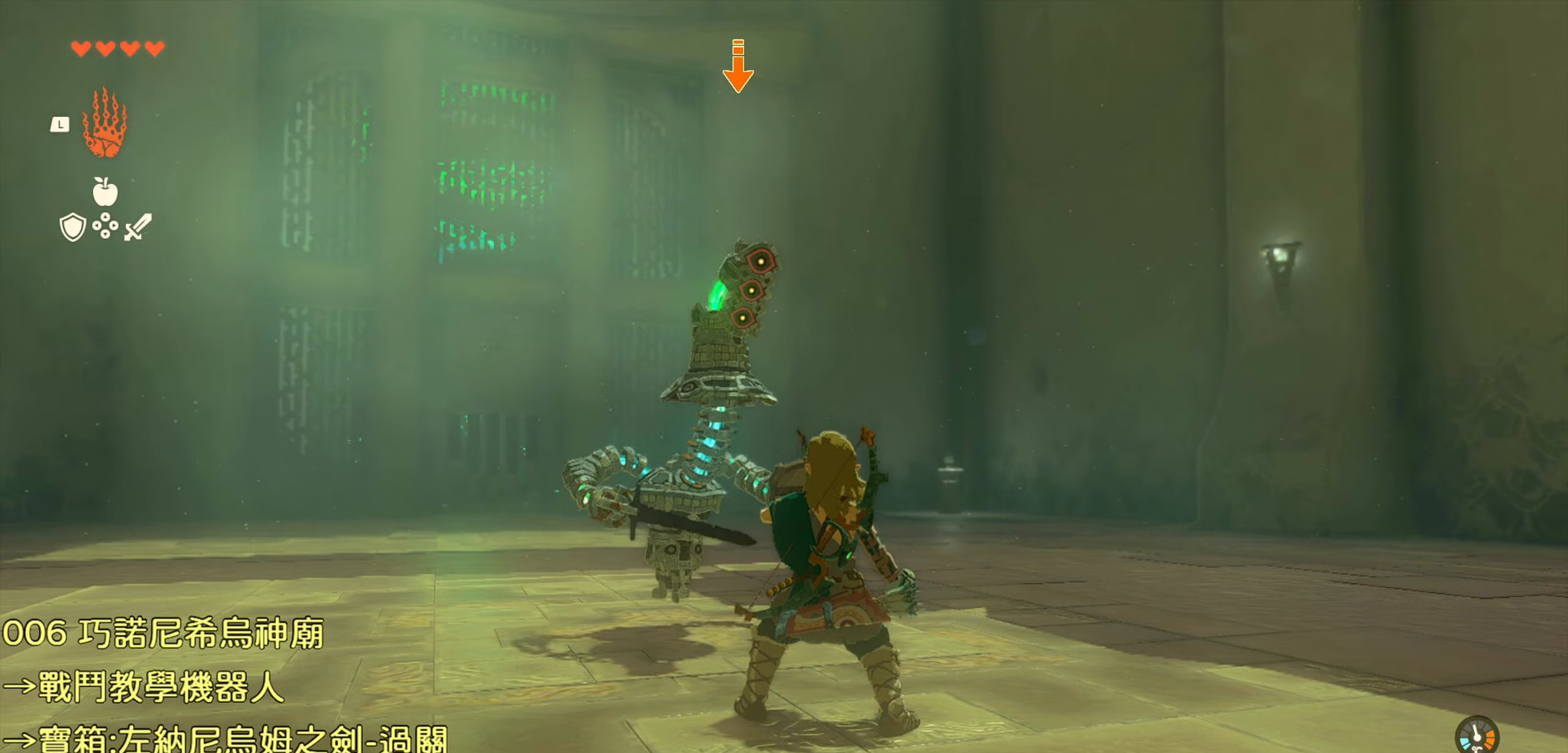
{"buttons": ["L2"], "left_stick": "center", "right_stick": "center", "events": []}
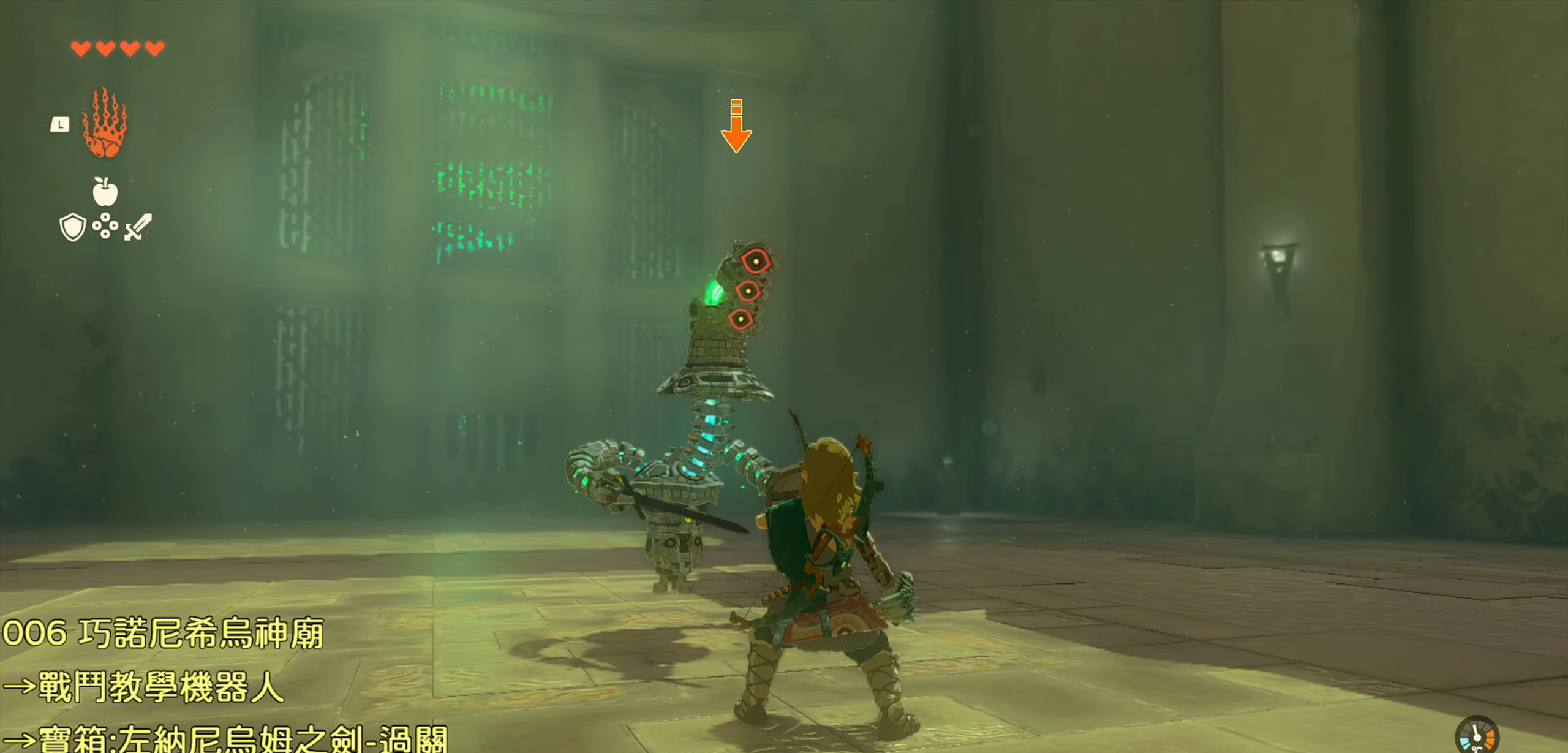
{"buttons": ["L2"], "left_stick": "center", "right_stick": "center", "events": []}
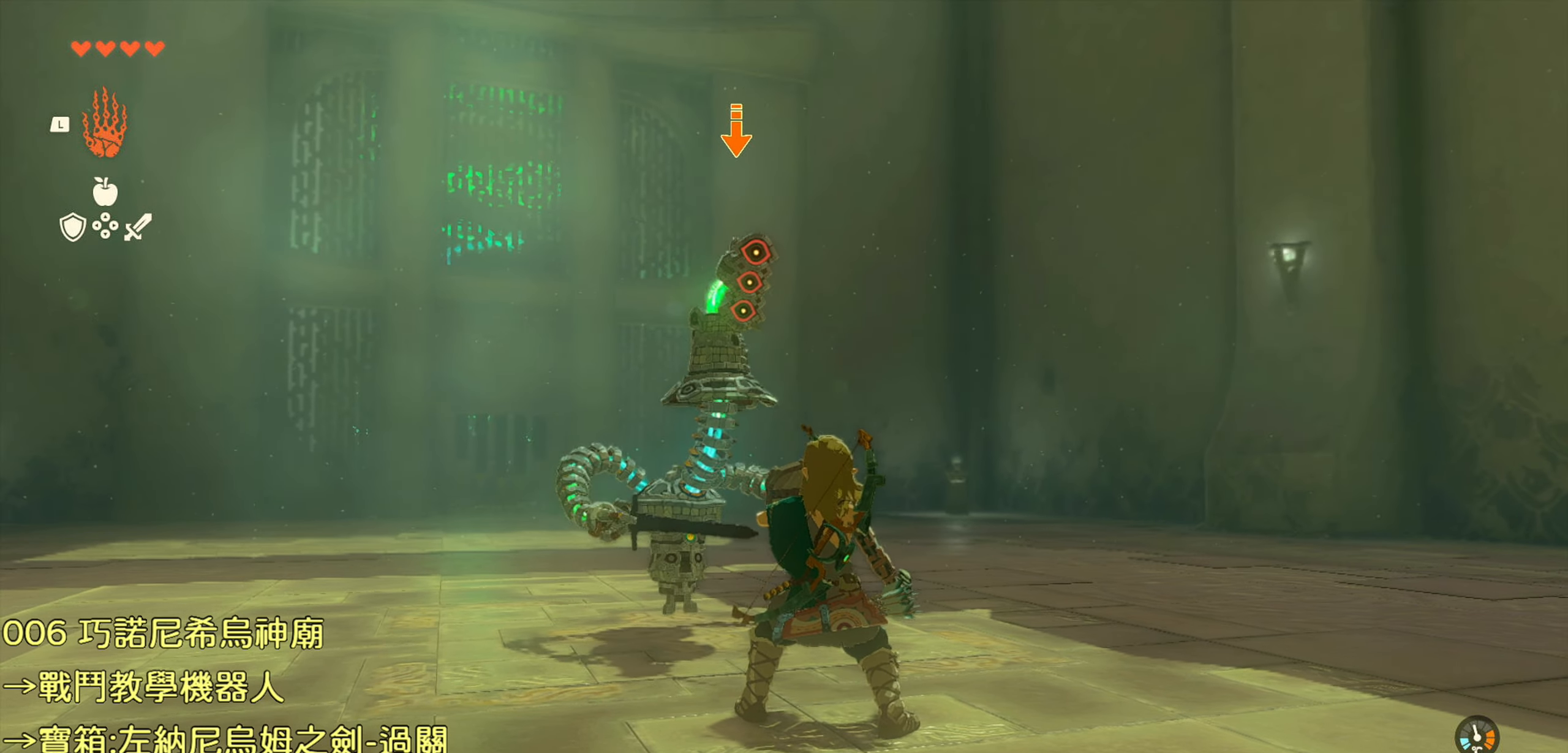
{"buttons": ["L2"], "left_stick": "center", "right_stick": "center", "events": []}
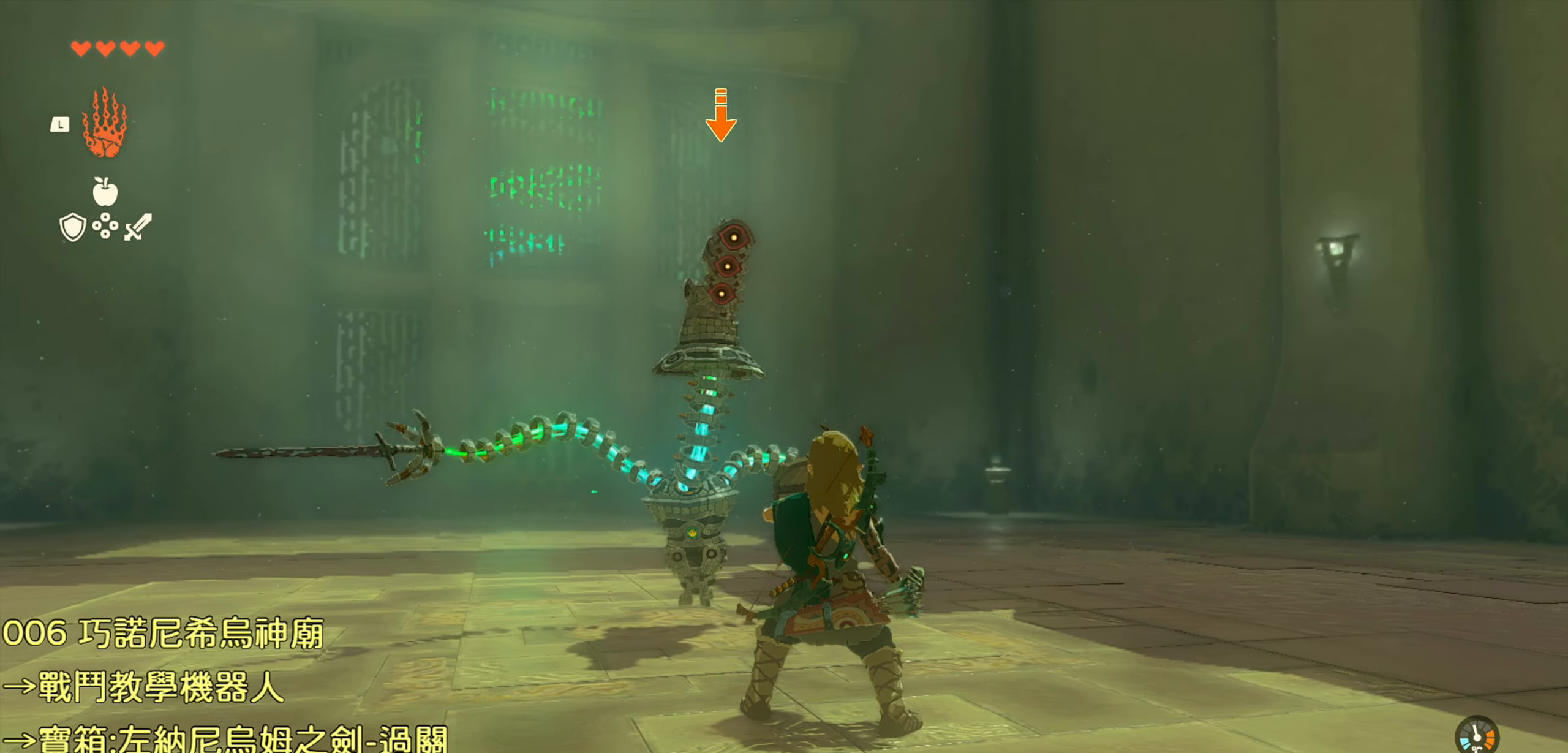
{"buttons": ["L2"], "left_stick": "center", "right_stick": "center", "events": []}
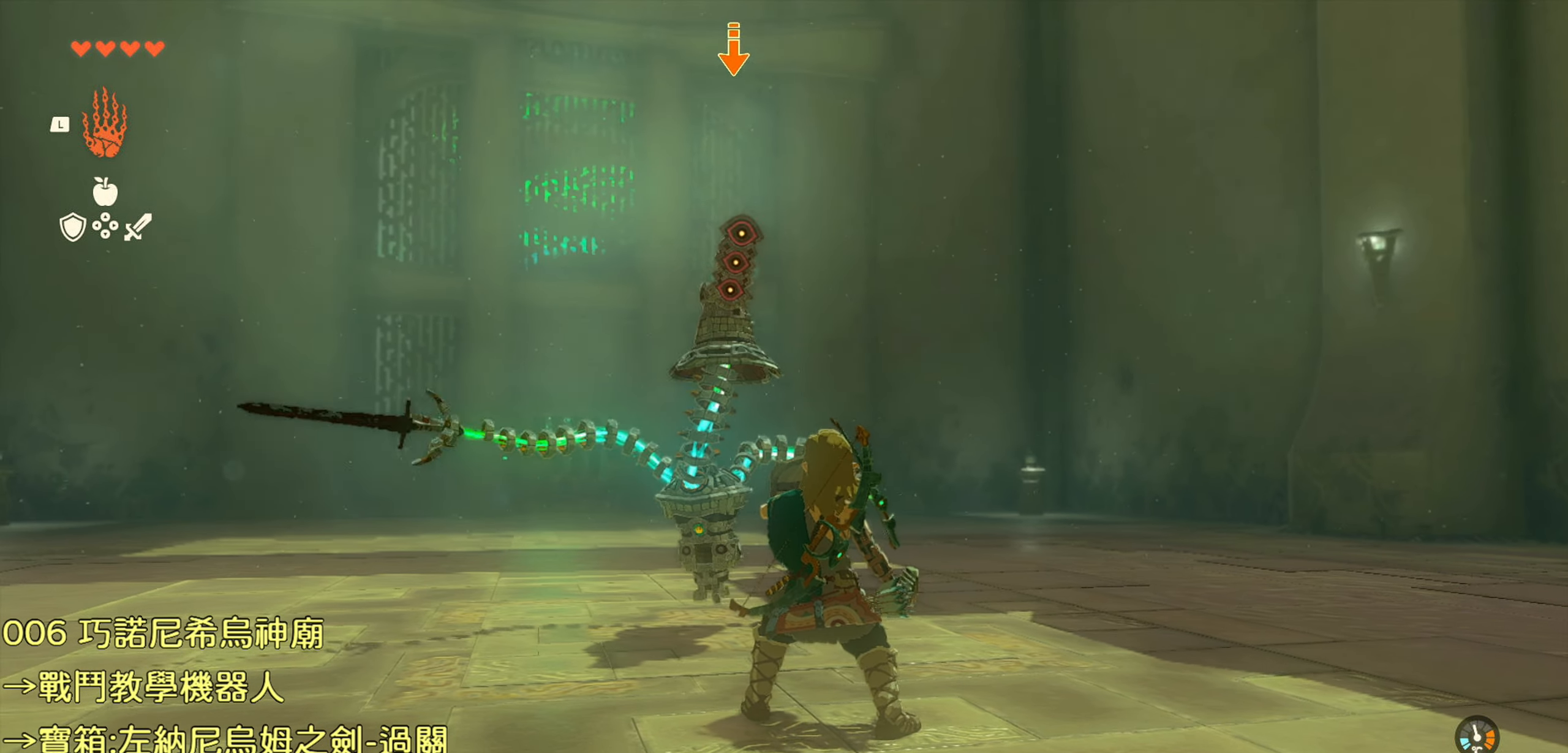
{"buttons": ["CIRCLE", "L2"], "left_stick": "center", "right_stick": "center", "events": [[366, "CIRCLE", "down"]]}
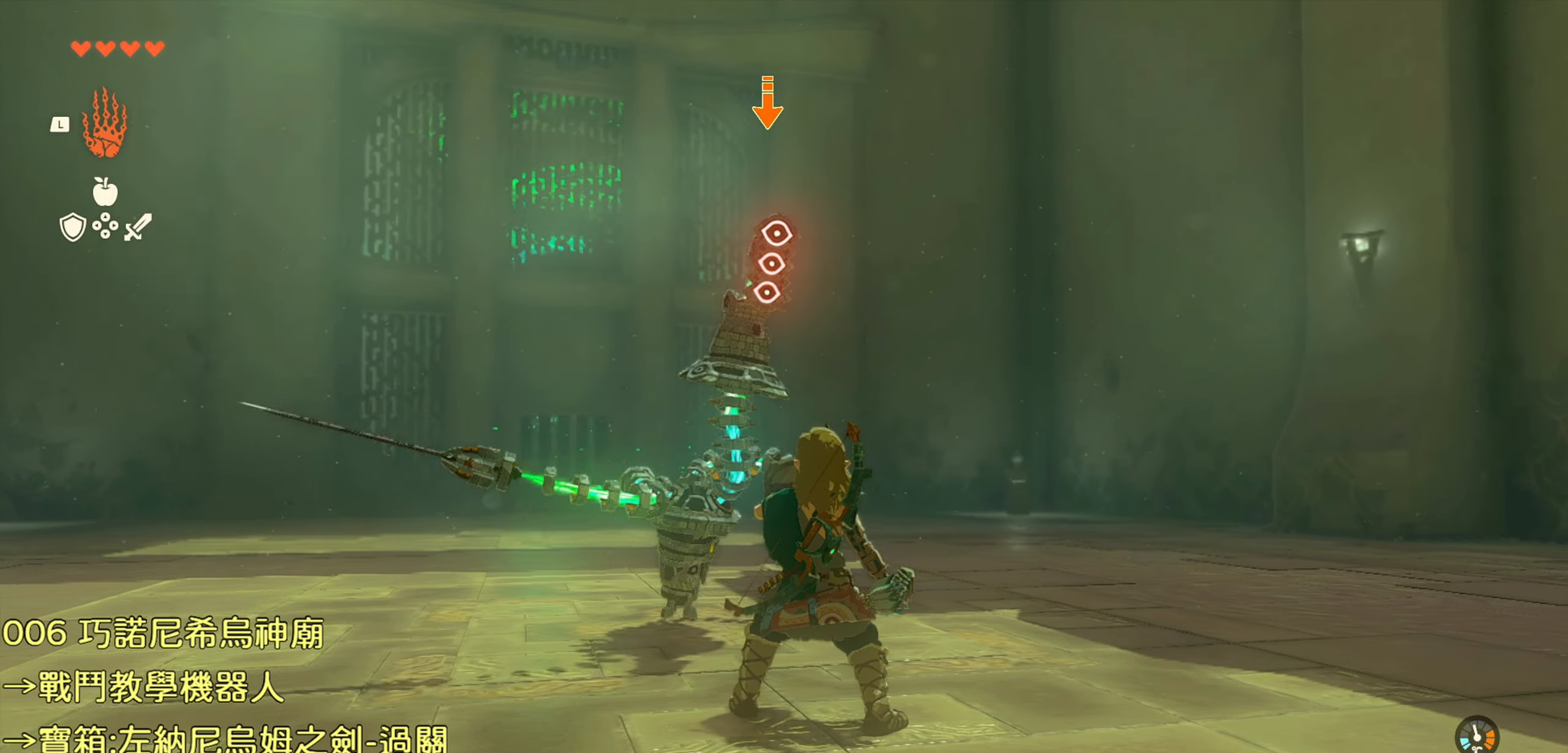
{"buttons": ["L2"], "left_stick": "center", "right_stick": "center", "events": [[33, "CIRCLE", "up"]]}